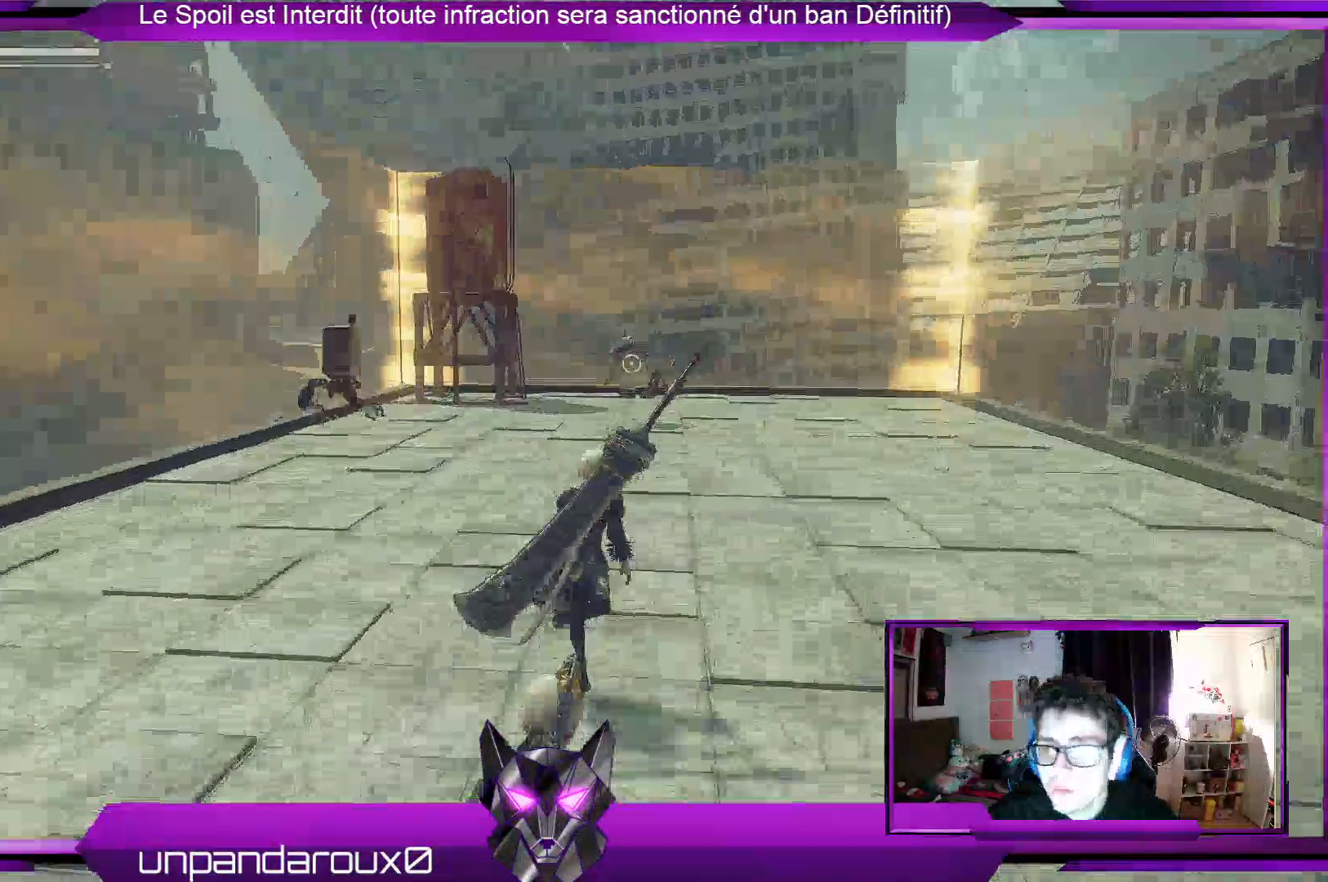
Gameplay with a controller (Xbox layout); each line is a JSON object with the inputs held at the frame after it (dt_ms = milliseconds from this image to that frame). "events" lists button and stick changes between this image and that frame as [ms after this image, input, new state], when the widget could be followed in between.
{"dt_ms": 500, "buttons": [], "left_stick": "right", "right_stick": "left", "events": [[100, "left_stick", "up-right"], [267, "right_stick", "left"], [467, "left_stick", "right"]]}
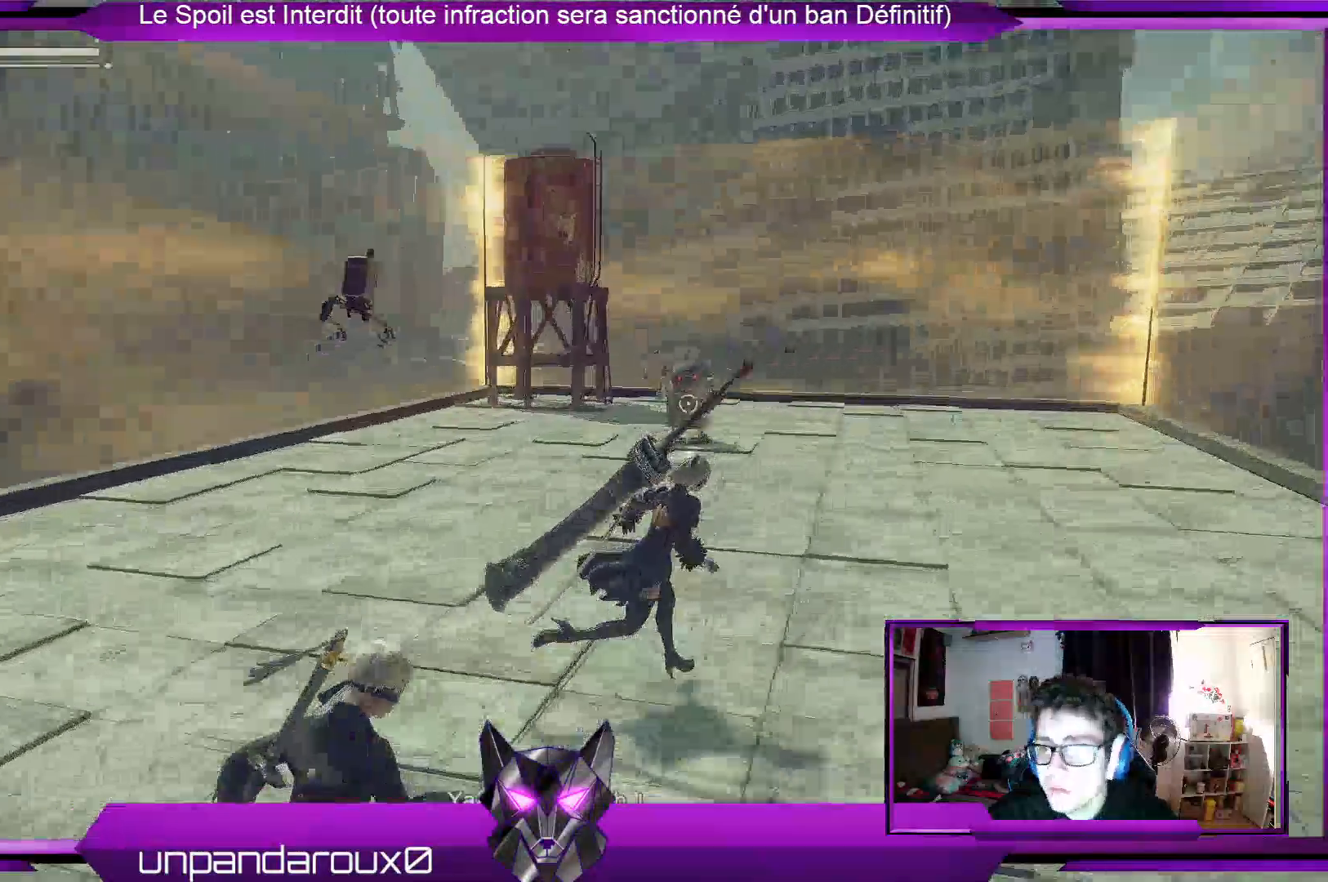
{"dt_ms": 500, "buttons": [], "left_stick": "right", "right_stick": "down-left", "events": [[33, "right_stick", "center"], [267, "right_stick", "down-left"]]}
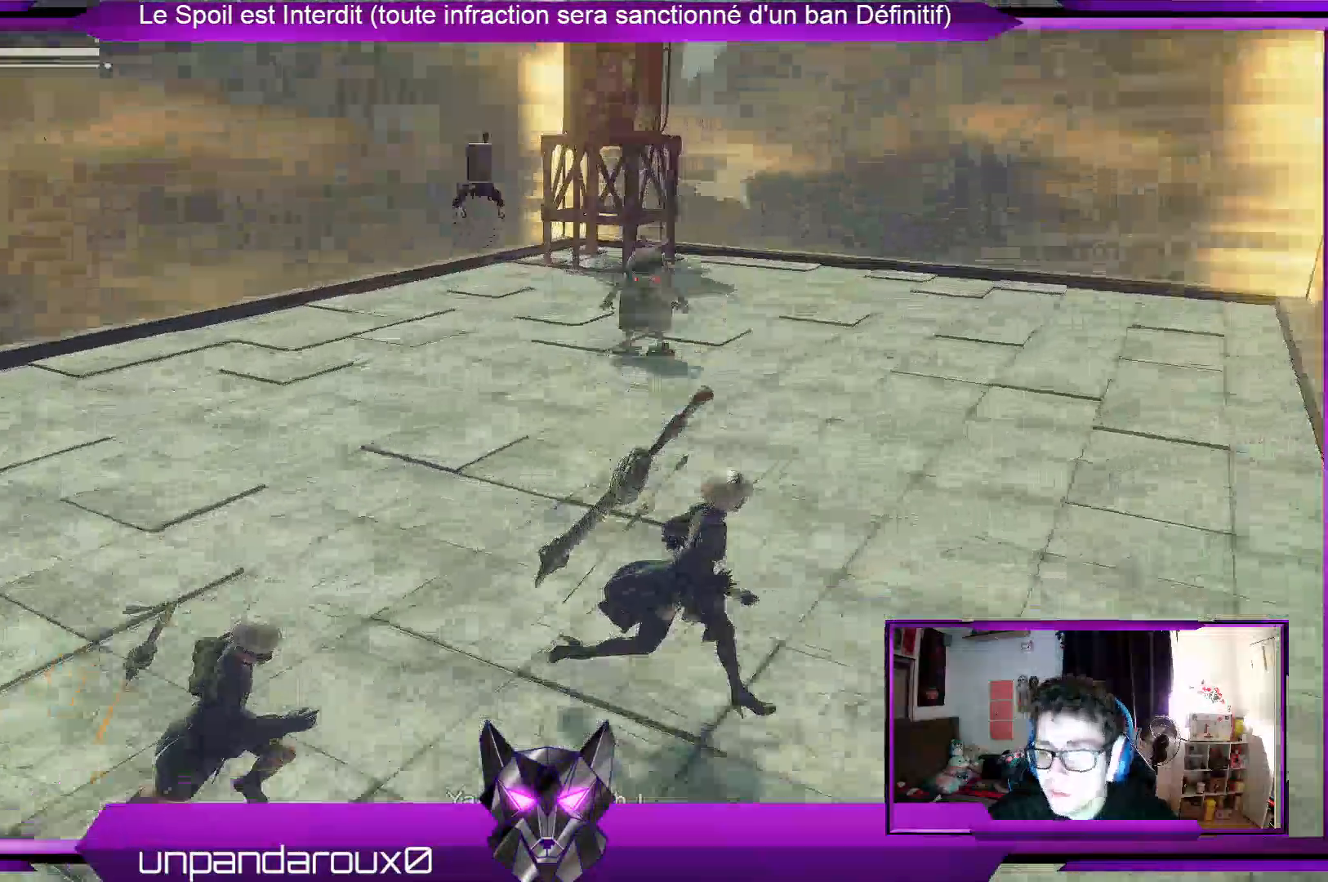
{"dt_ms": 500, "buttons": [], "left_stick": "up-right", "right_stick": "center", "events": [[33, "right_stick", "center"], [167, "right_stick", "down-left"], [433, "right_stick", "center"], [500, "left_stick", "up-right"]]}
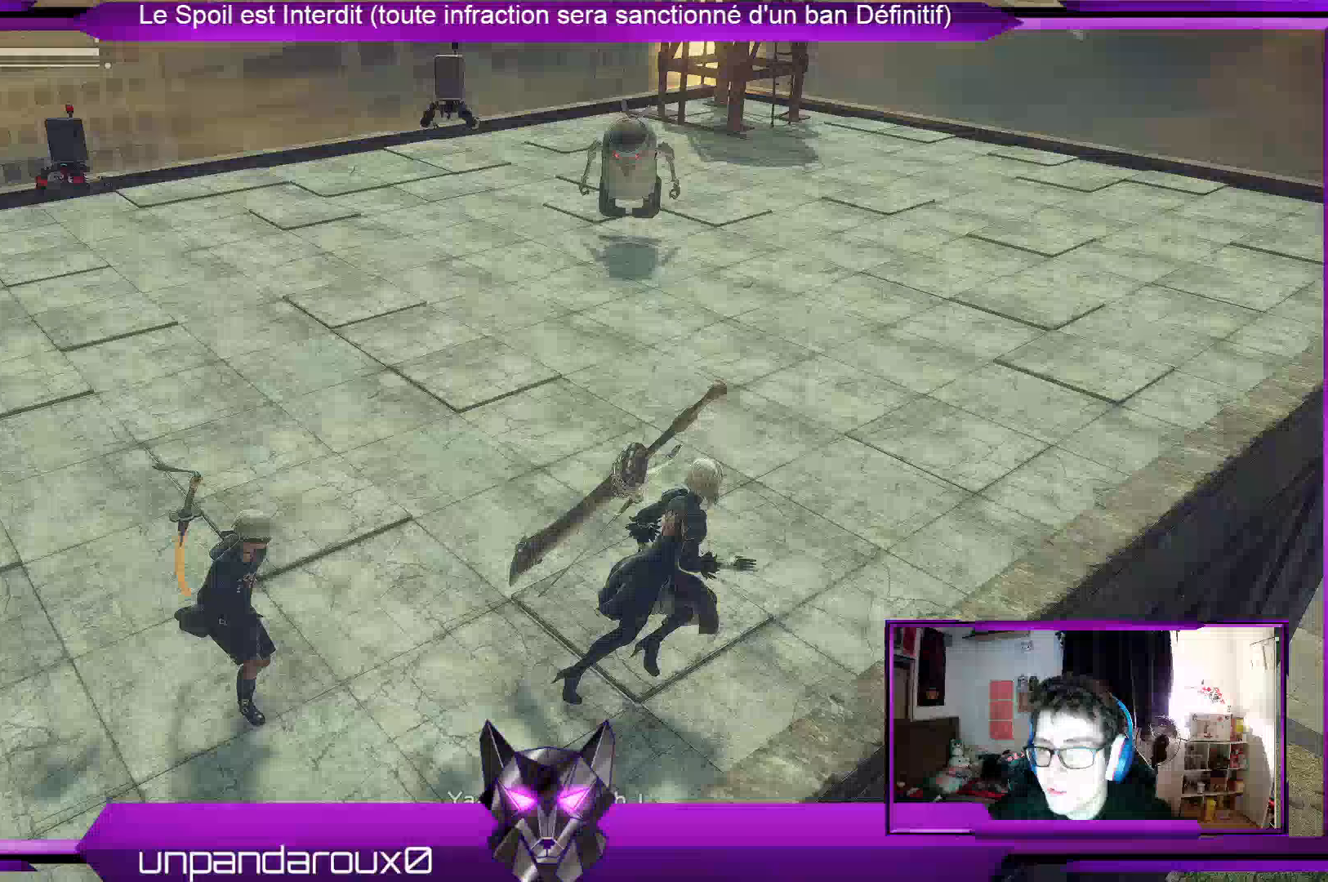
{"dt_ms": 500, "buttons": [], "left_stick": "up-right", "right_stick": "center", "events": [[167, "right_stick", "down-left"], [400, "right_stick", "center"]]}
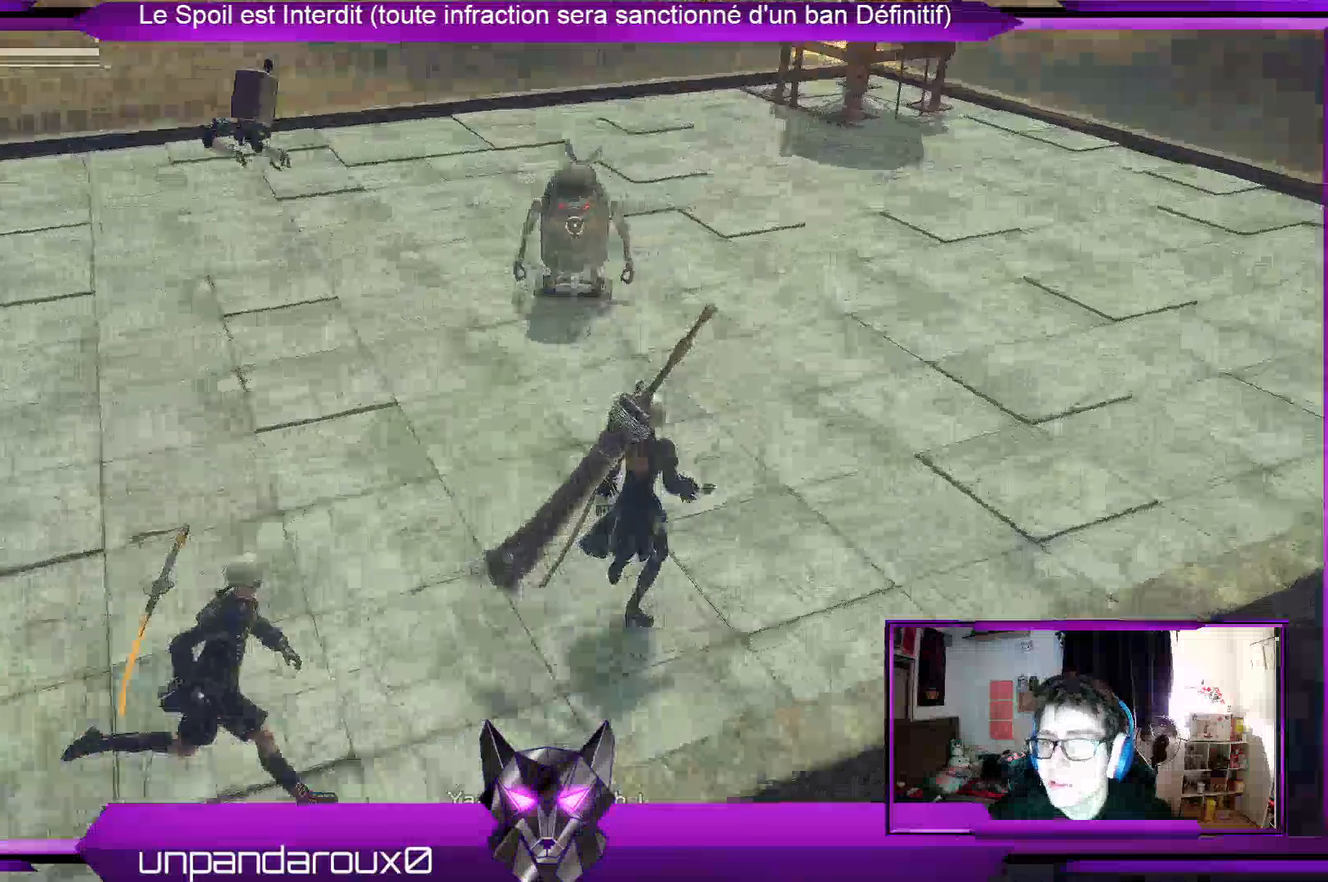
{"dt_ms": 500, "buttons": ["X"], "left_stick": "up", "right_stick": "center", "events": [[200, "X", "down"], [200, "left_stick", "up"], [367, "X", "up"], [433, "X", "down"]]}
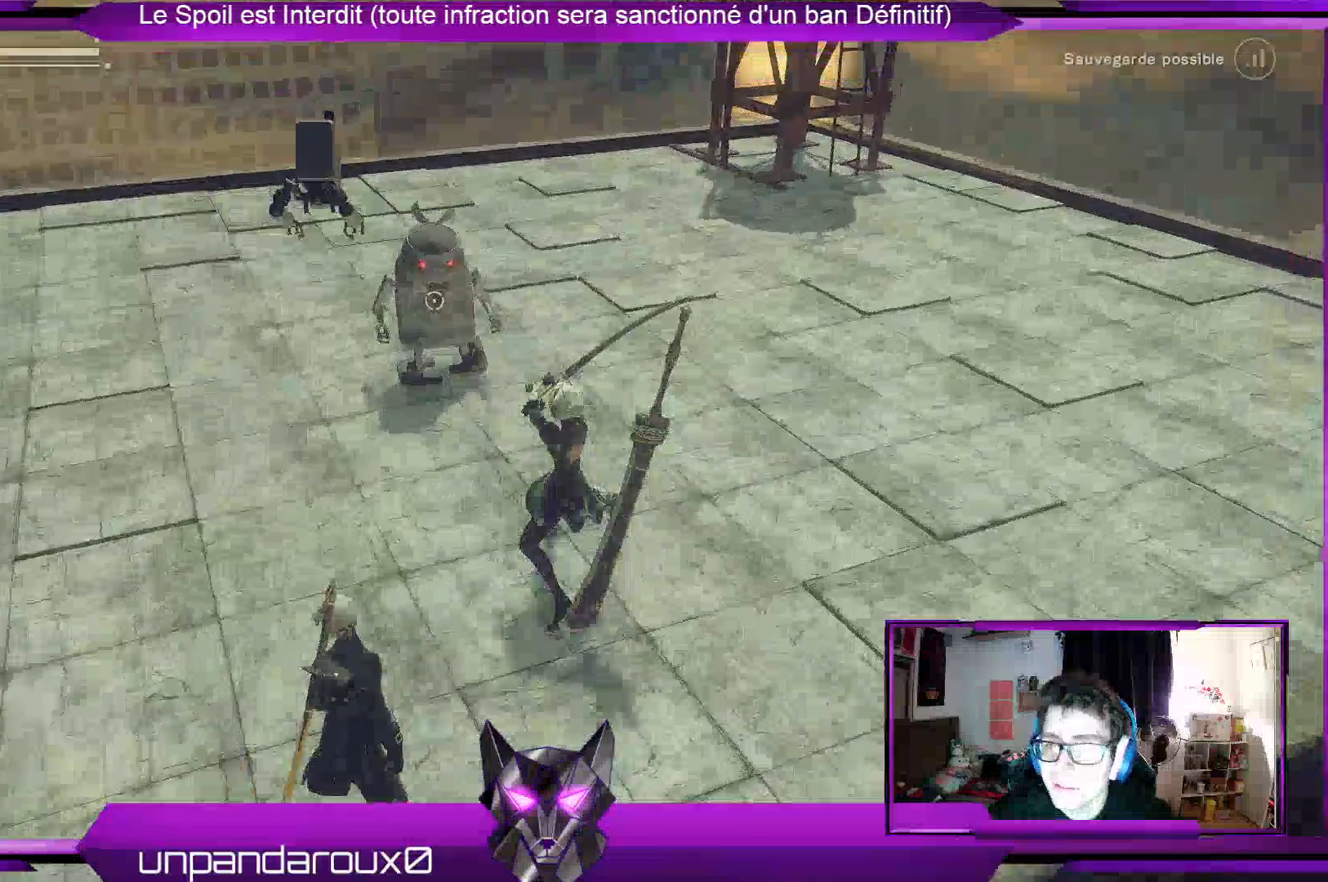
{"dt_ms": 500, "buttons": [], "left_stick": "up-left", "right_stick": "center", "events": [[67, "X", "up"], [133, "X", "down"], [133, "left_stick", "up-left"], [267, "X", "up"], [367, "X", "down"], [500, "X", "up"]]}
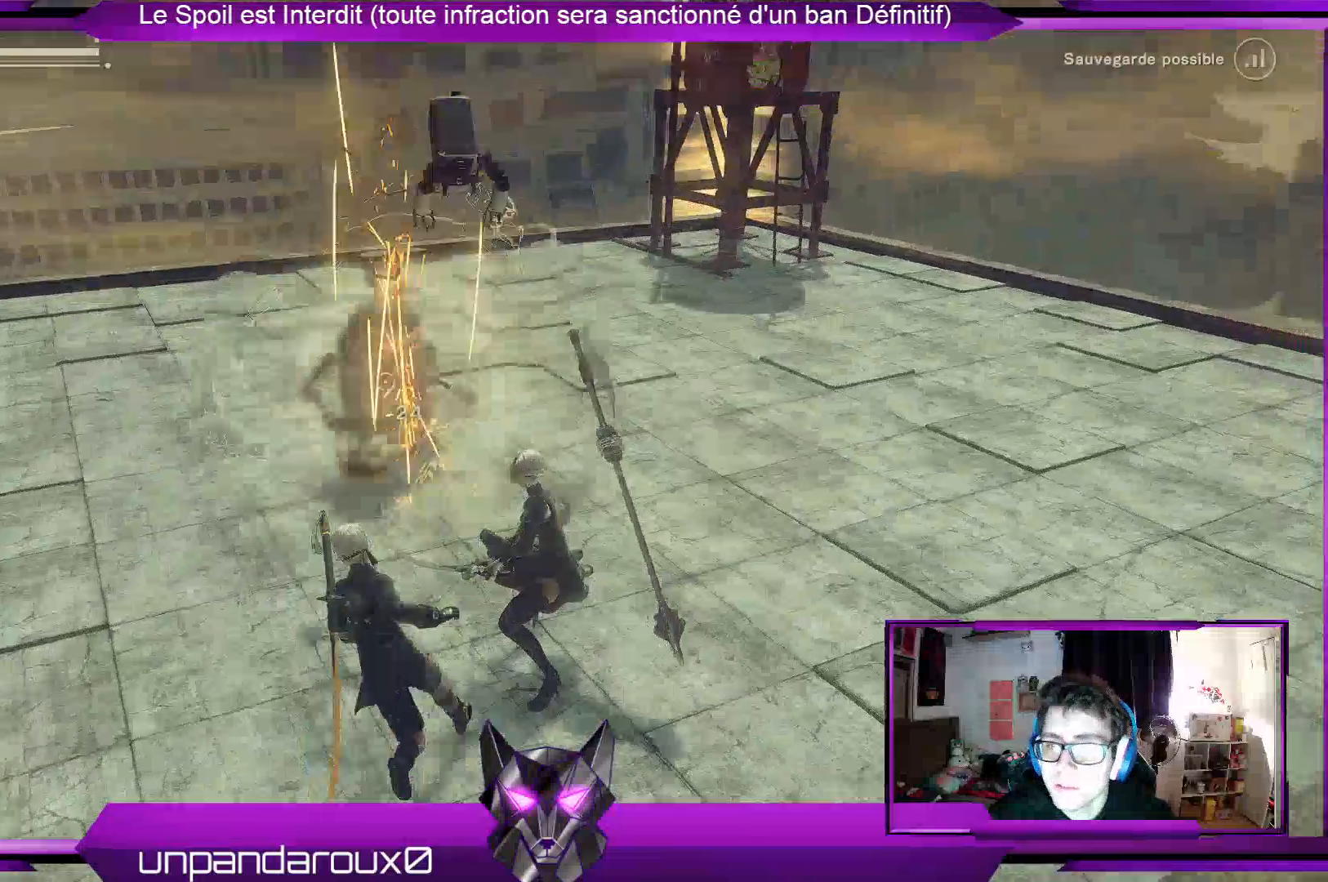
{"dt_ms": 500, "buttons": ["X"], "left_stick": "up-left", "right_stick": "center", "events": [[100, "X", "down"], [167, "X", "up"], [233, "X", "down"], [333, "X", "up"], [433, "X", "down"]]}
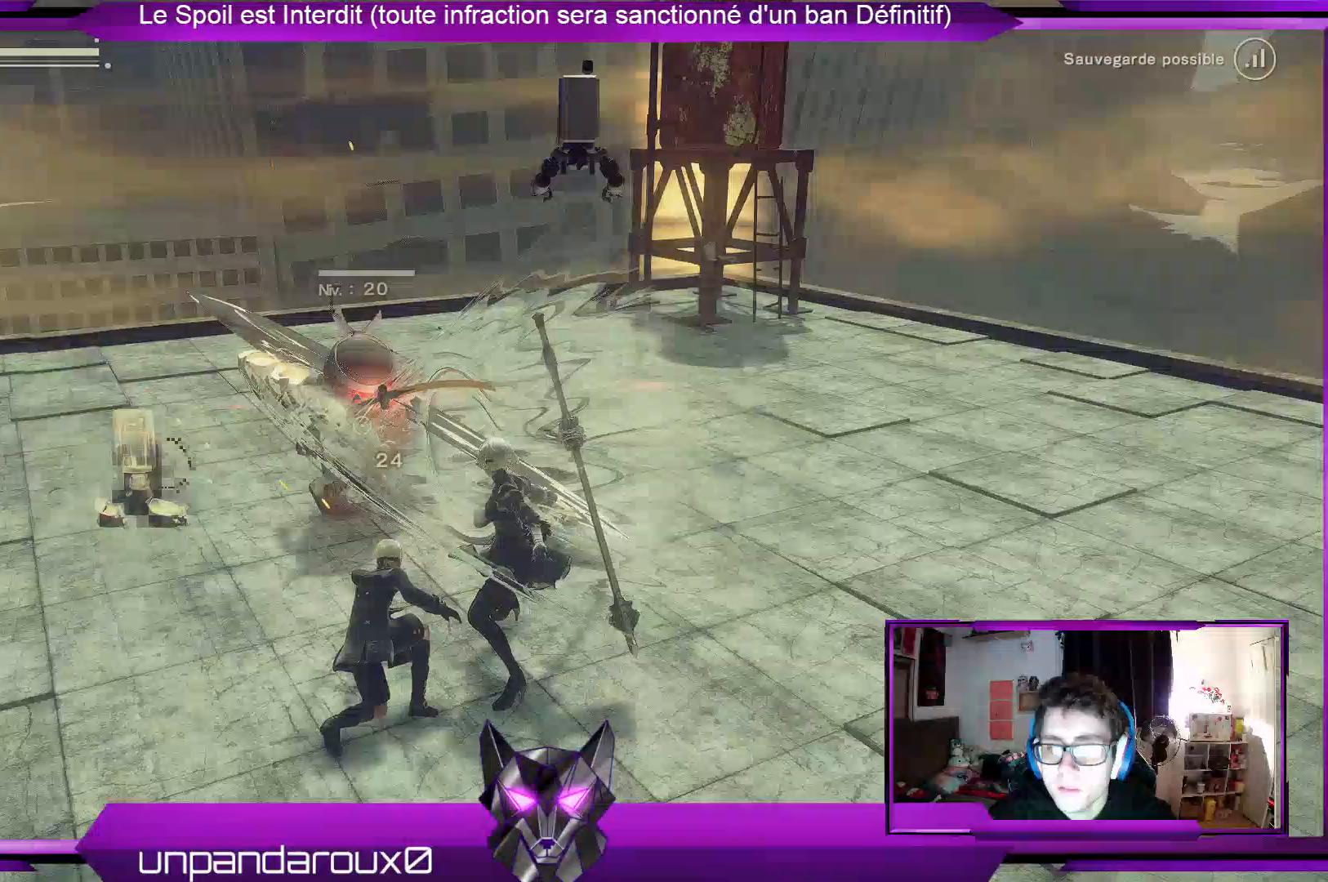
{"dt_ms": 500, "buttons": [], "left_stick": "left", "right_stick": "center", "events": [[33, "X", "up"], [33, "left_stick", "left"]]}
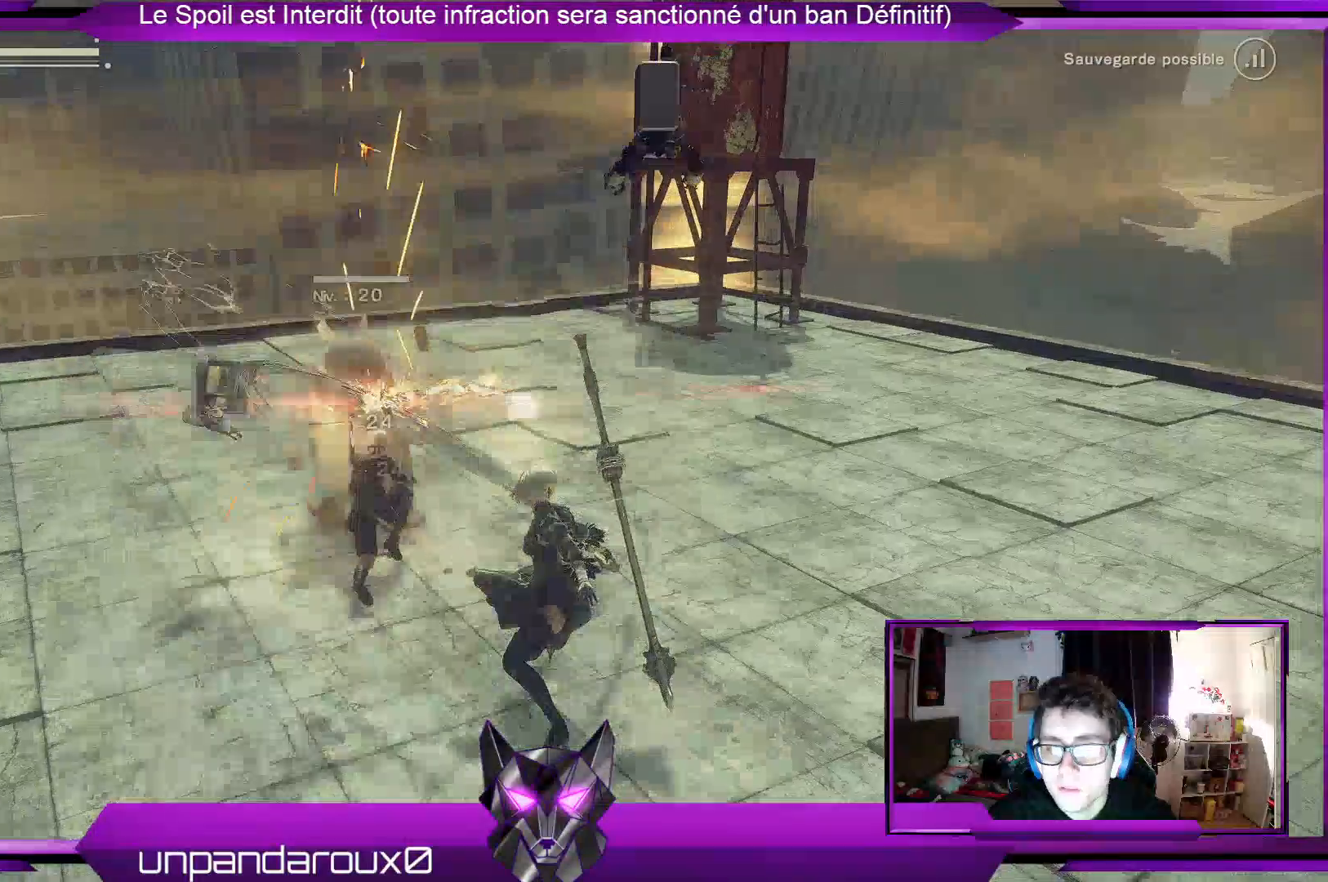
{"dt_ms": 500, "buttons": [], "left_stick": "left", "right_stick": "center", "events": [[67, "B", "down"], [200, "B", "up"]]}
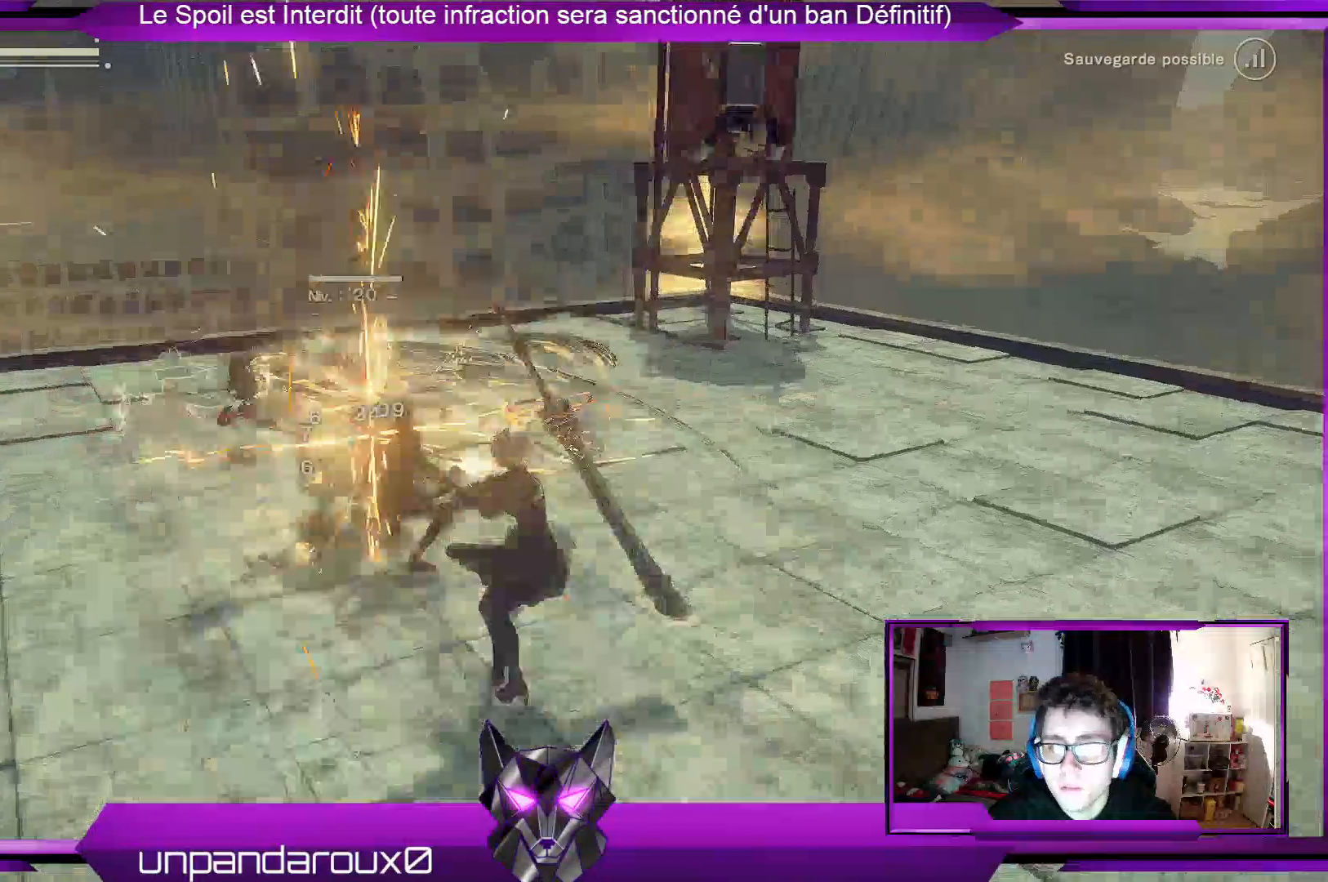
{"dt_ms": 500, "buttons": [], "left_stick": "left", "right_stick": "center", "events": [[133, "L2", "down"], [133, "R2", "down"], [300, "L2", "up"], [333, "R2", "up"]]}
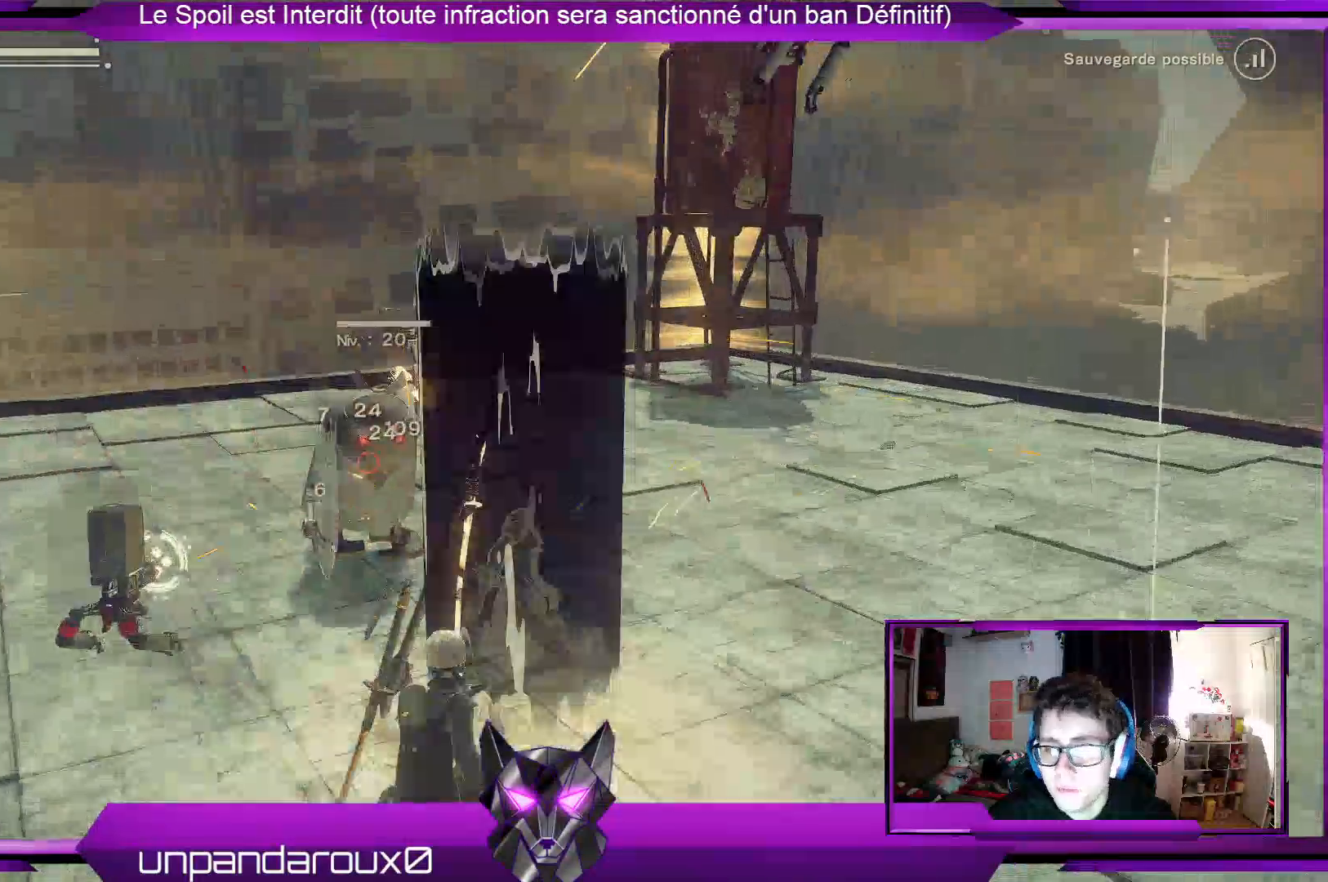
{"dt_ms": 500, "buttons": [], "left_stick": "left", "right_stick": "center", "events": [[200, "R2", "down"], [433, "R2", "up"]]}
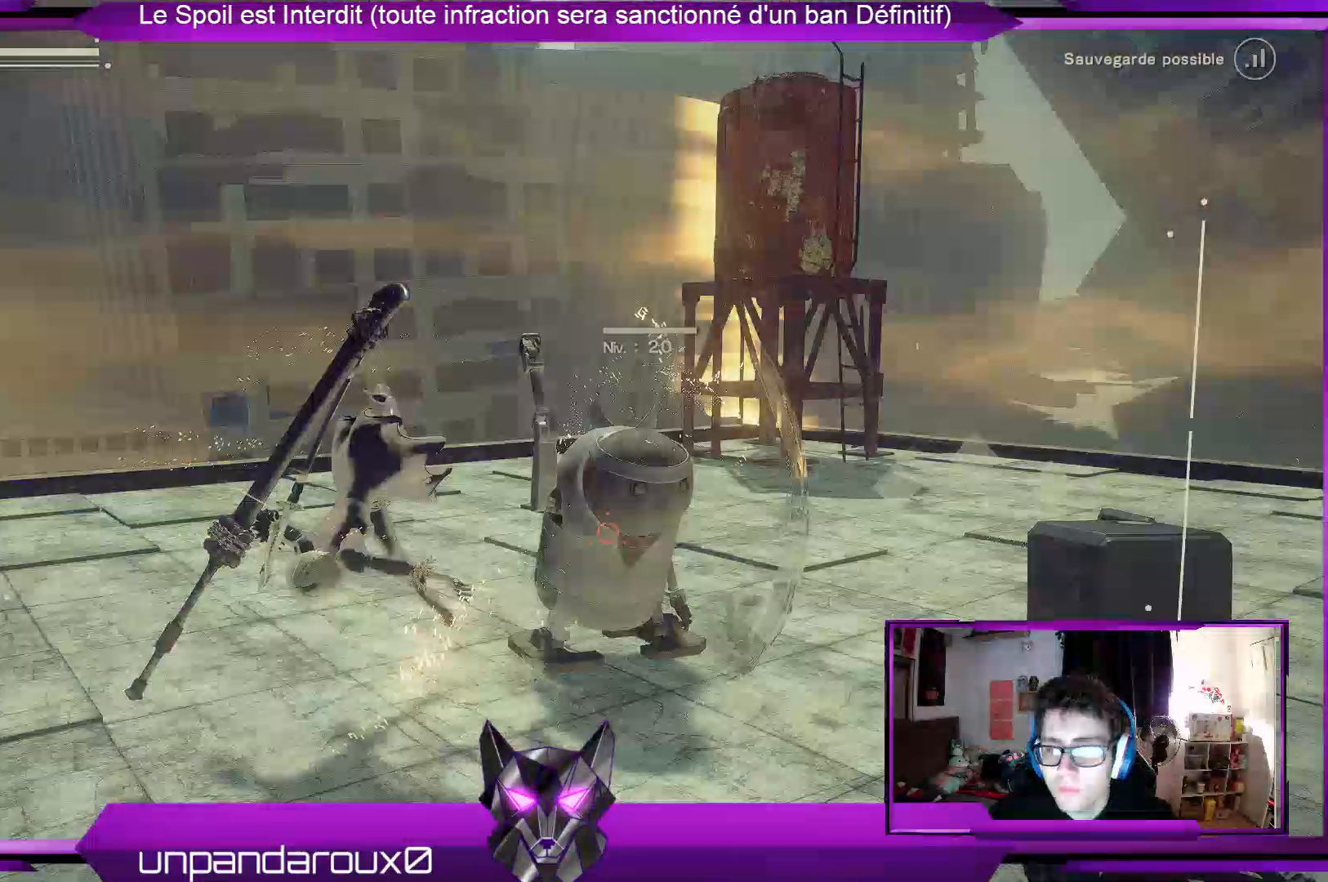
{"dt_ms": 500, "buttons": [], "left_stick": "left", "right_stick": "right", "events": [[333, "right_stick", "right"]]}
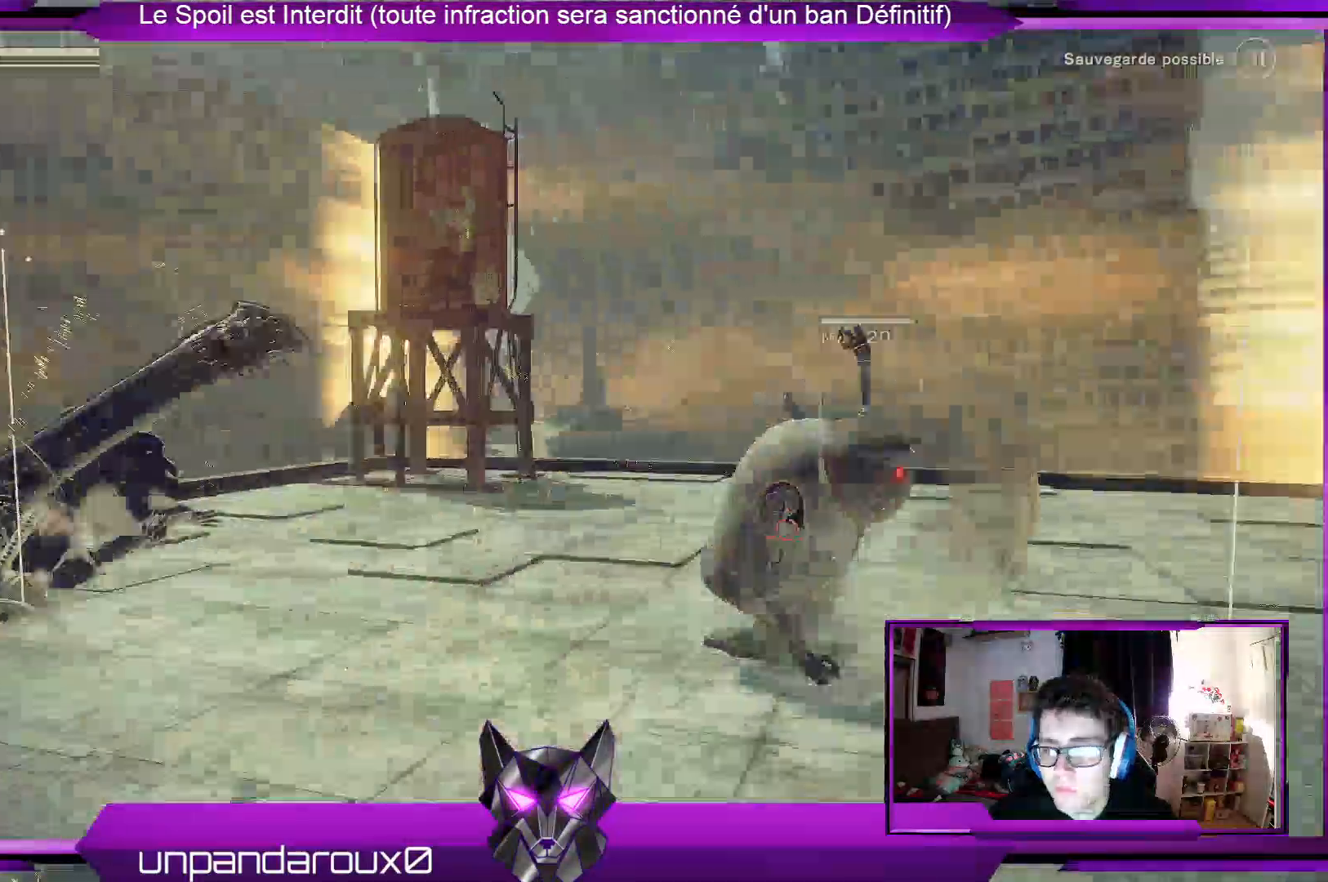
{"dt_ms": 500, "buttons": [], "left_stick": "left", "right_stick": "right", "events": [[100, "R2", "down"], [267, "right_stick", "center"], [333, "R2", "up"], [433, "right_stick", "right"]]}
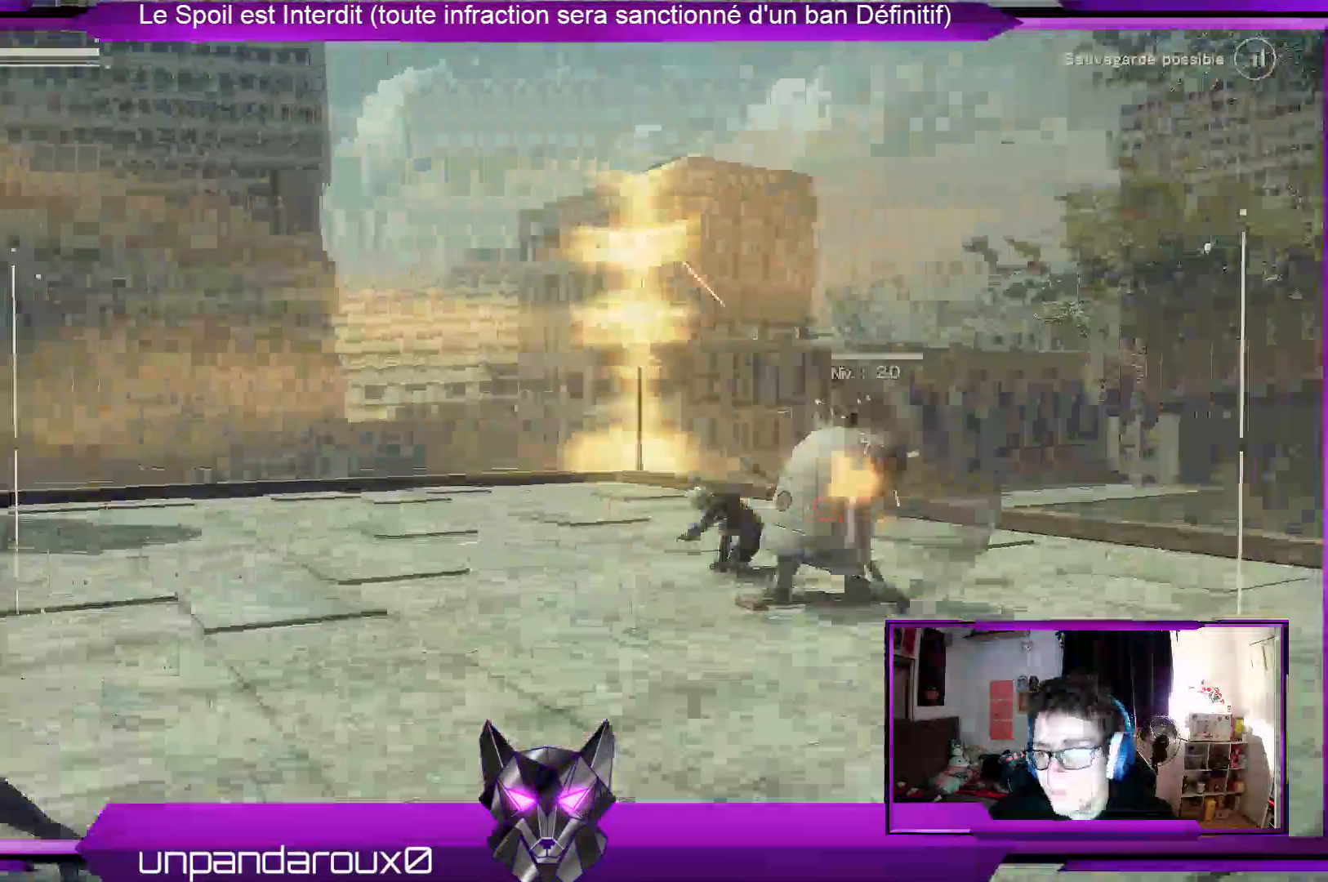
{"dt_ms": 500, "buttons": [], "left_stick": "up", "right_stick": "down-right", "events": [[33, "left_stick", "up-left"], [167, "left_stick", "up"], [167, "right_stick", "center"], [433, "right_stick", "down-right"]]}
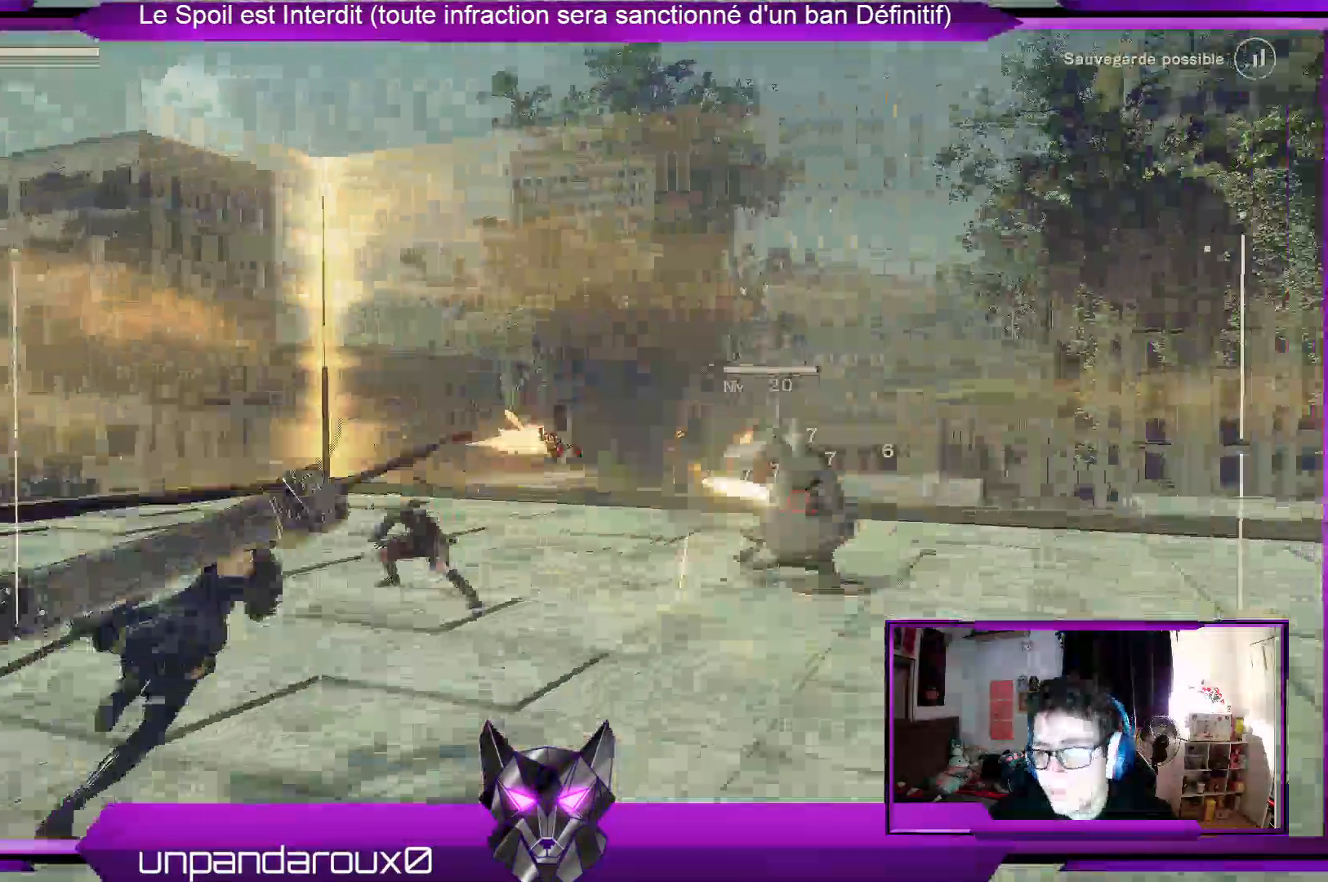
{"dt_ms": 500, "buttons": ["L1"], "left_stick": "up-right", "right_stick": "center", "events": [[67, "right_stick", "center"], [267, "left_stick", "up-right"], [367, "L1", "down"]]}
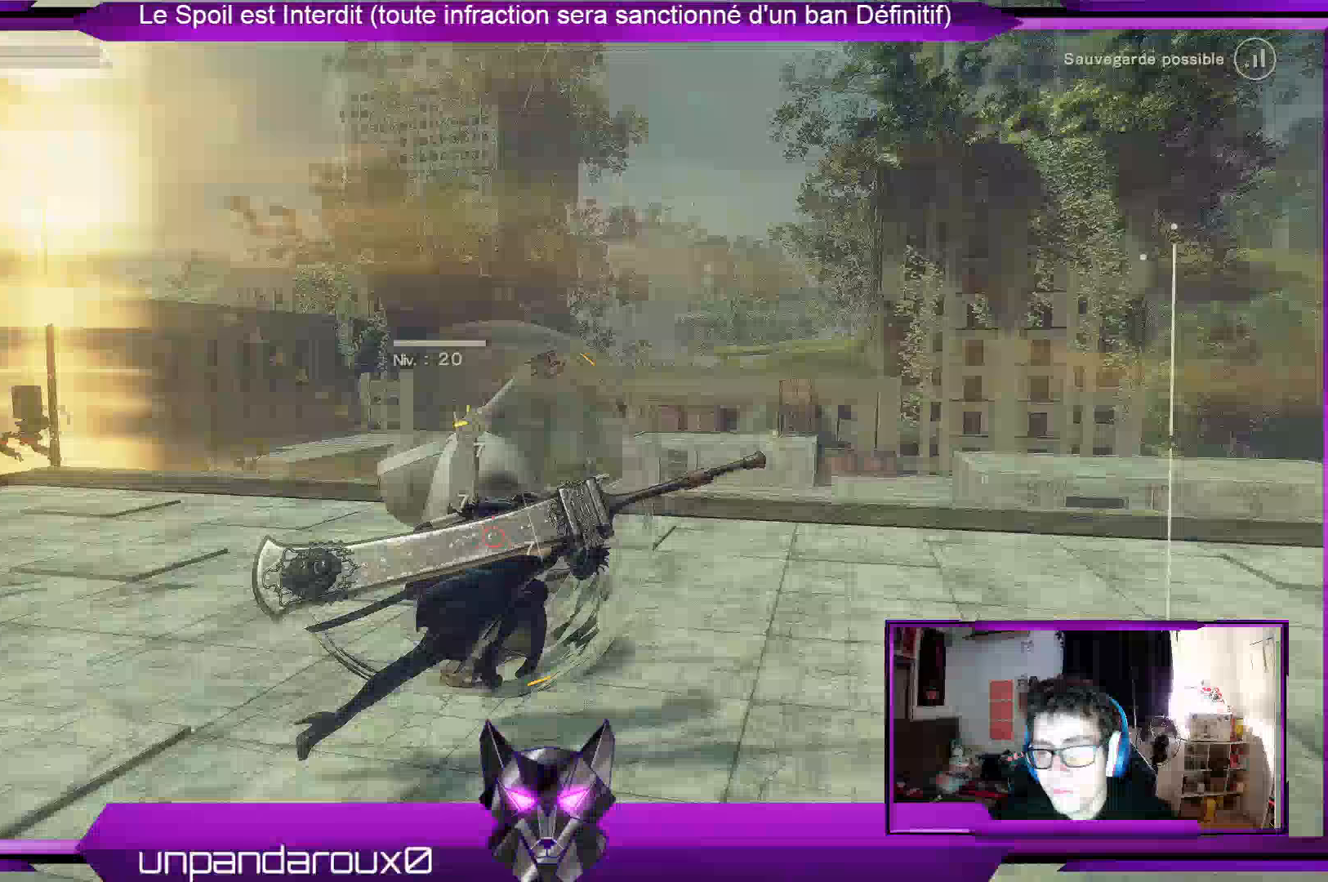
{"dt_ms": 500, "buttons": [], "left_stick": "right", "right_stick": "center", "events": [[133, "L1", "up"], [133, "left_stick", "right"]]}
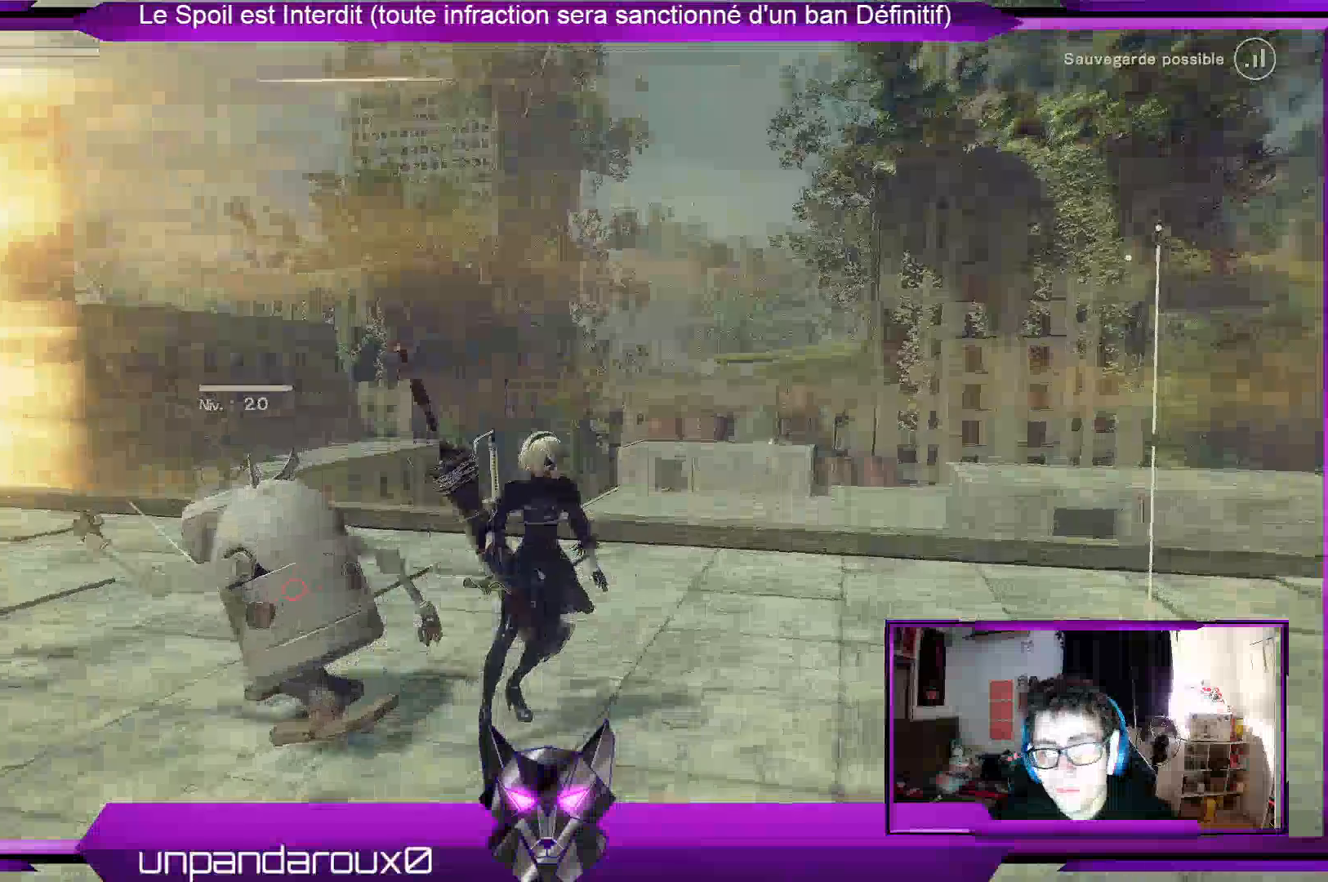
{"dt_ms": 1000, "buttons": [], "left_stick": "down", "right_stick": "center"}
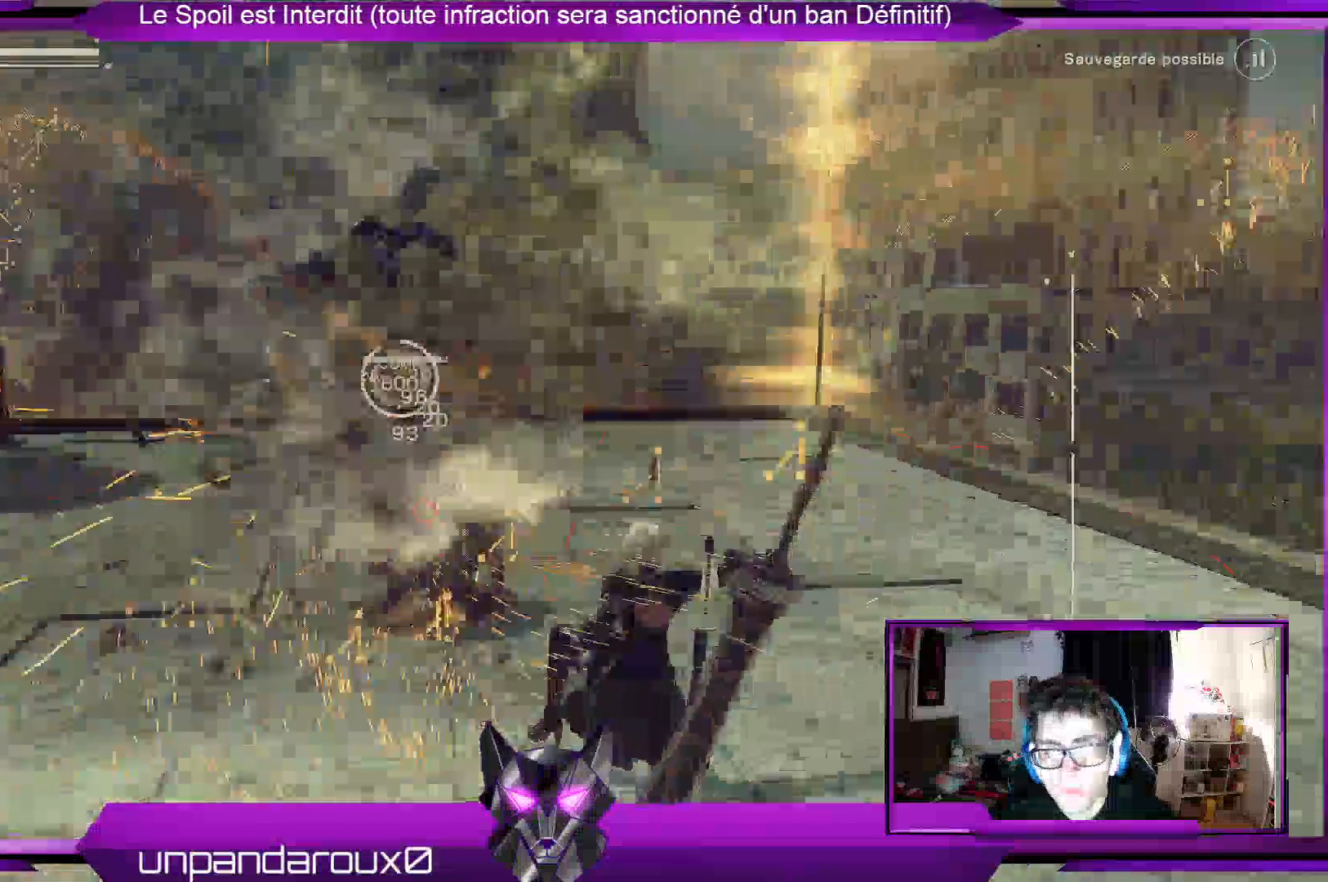
{"dt_ms": 500, "buttons": [], "left_stick": "down", "right_stick": "center", "events": []}
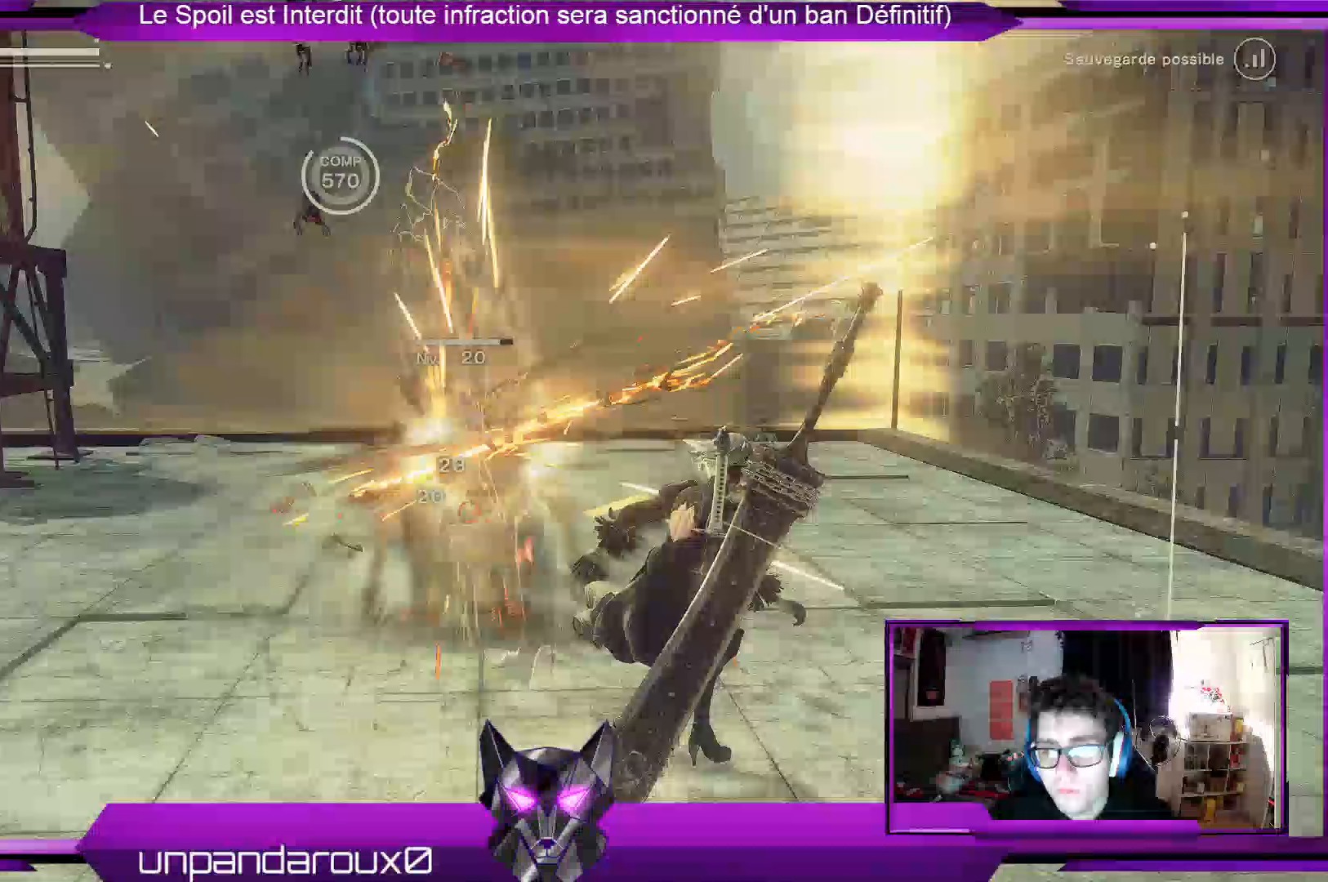
{"dt_ms": 500, "buttons": [], "left_stick": "down", "right_stick": "down", "events": [[333, "right_stick", "down"]]}
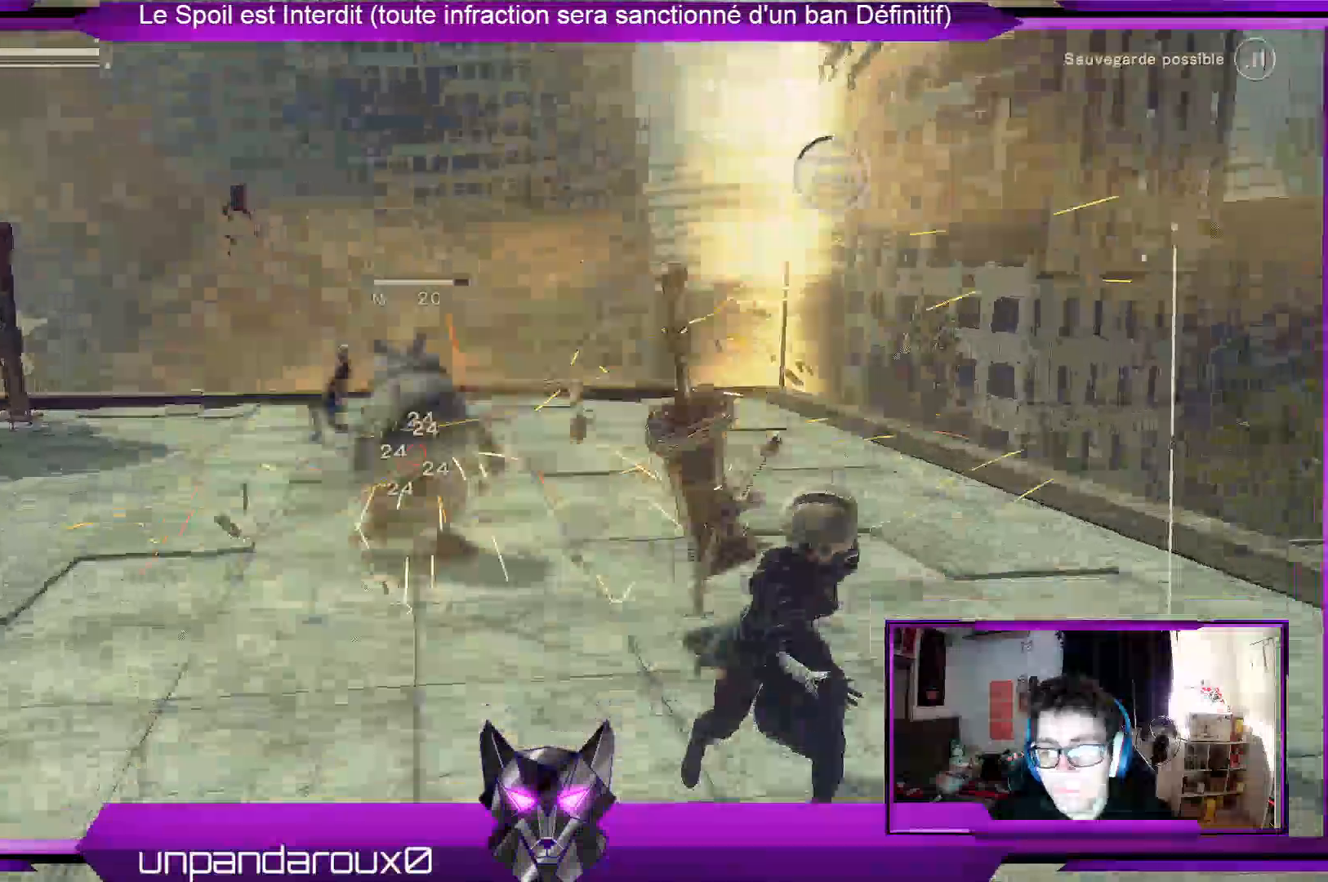
{"dt_ms": 500, "buttons": [], "left_stick": "down", "right_stick": "center", "events": [[200, "right_stick", "center"], [267, "L2", "down"], [433, "L2", "up"]]}
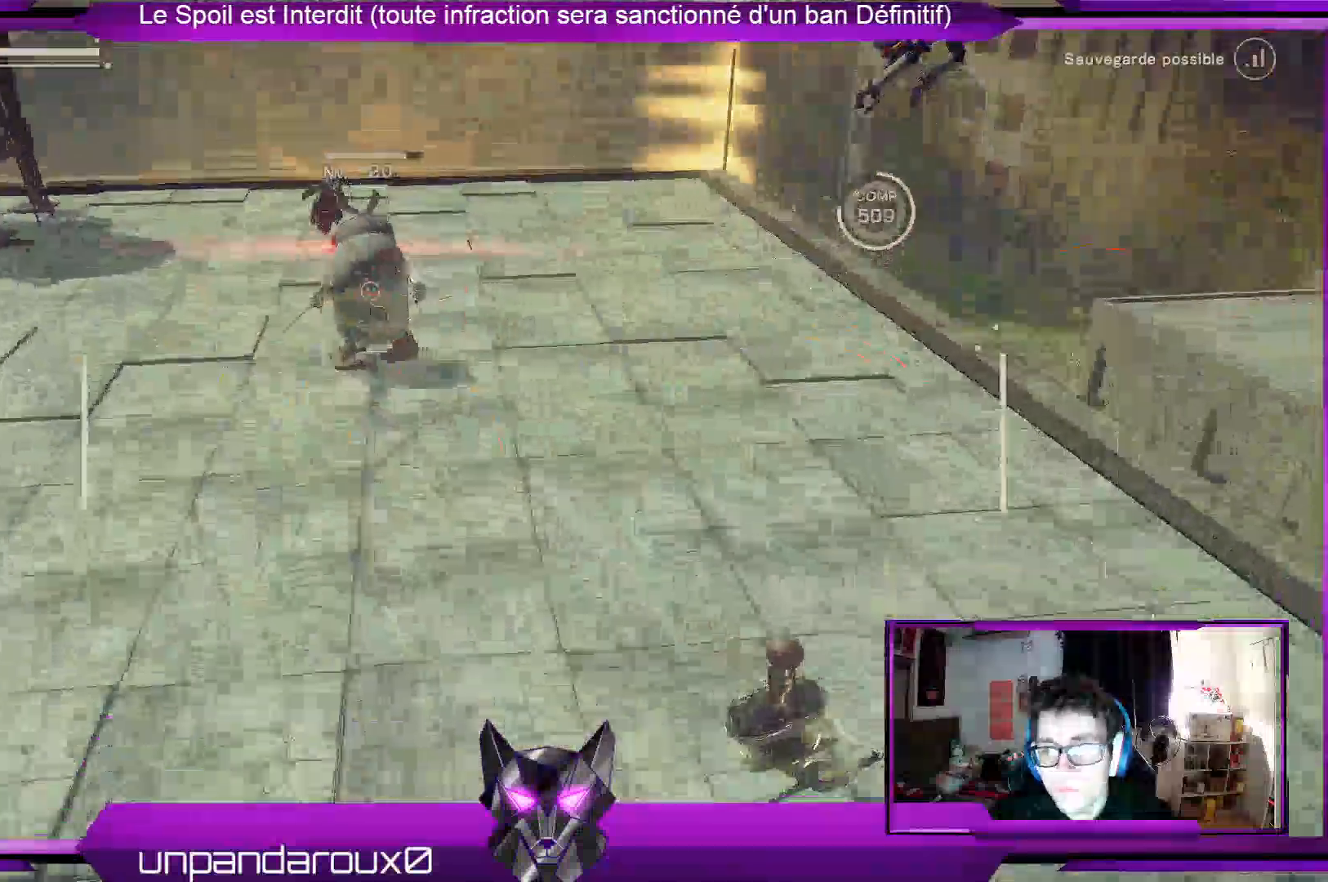
{"dt_ms": 500, "buttons": ["L2"], "left_stick": "left", "right_stick": "center", "events": [[333, "left_stick", "left"], [433, "L2", "down"]]}
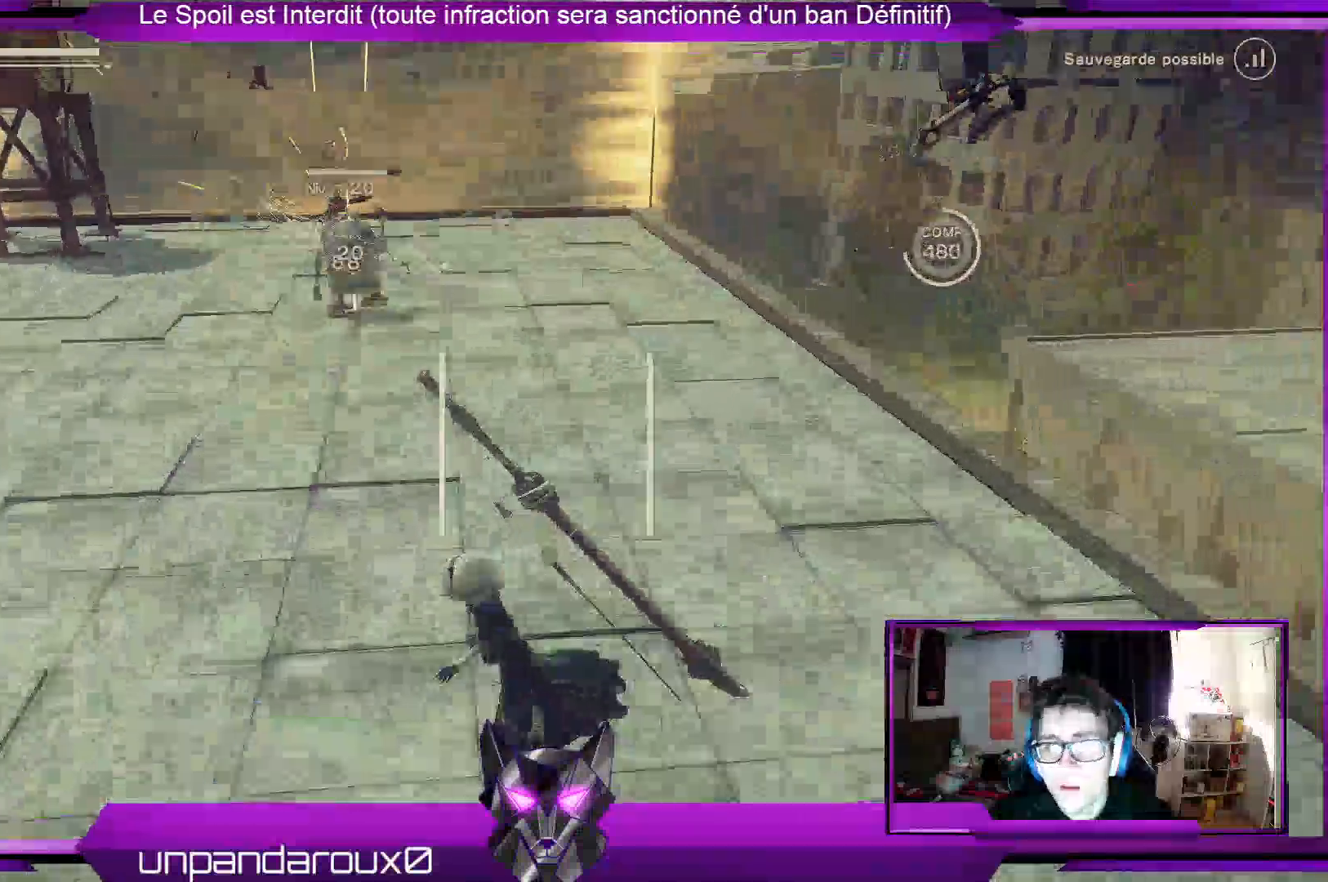
{"dt_ms": 500, "buttons": [], "left_stick": "left", "right_stick": "center"}
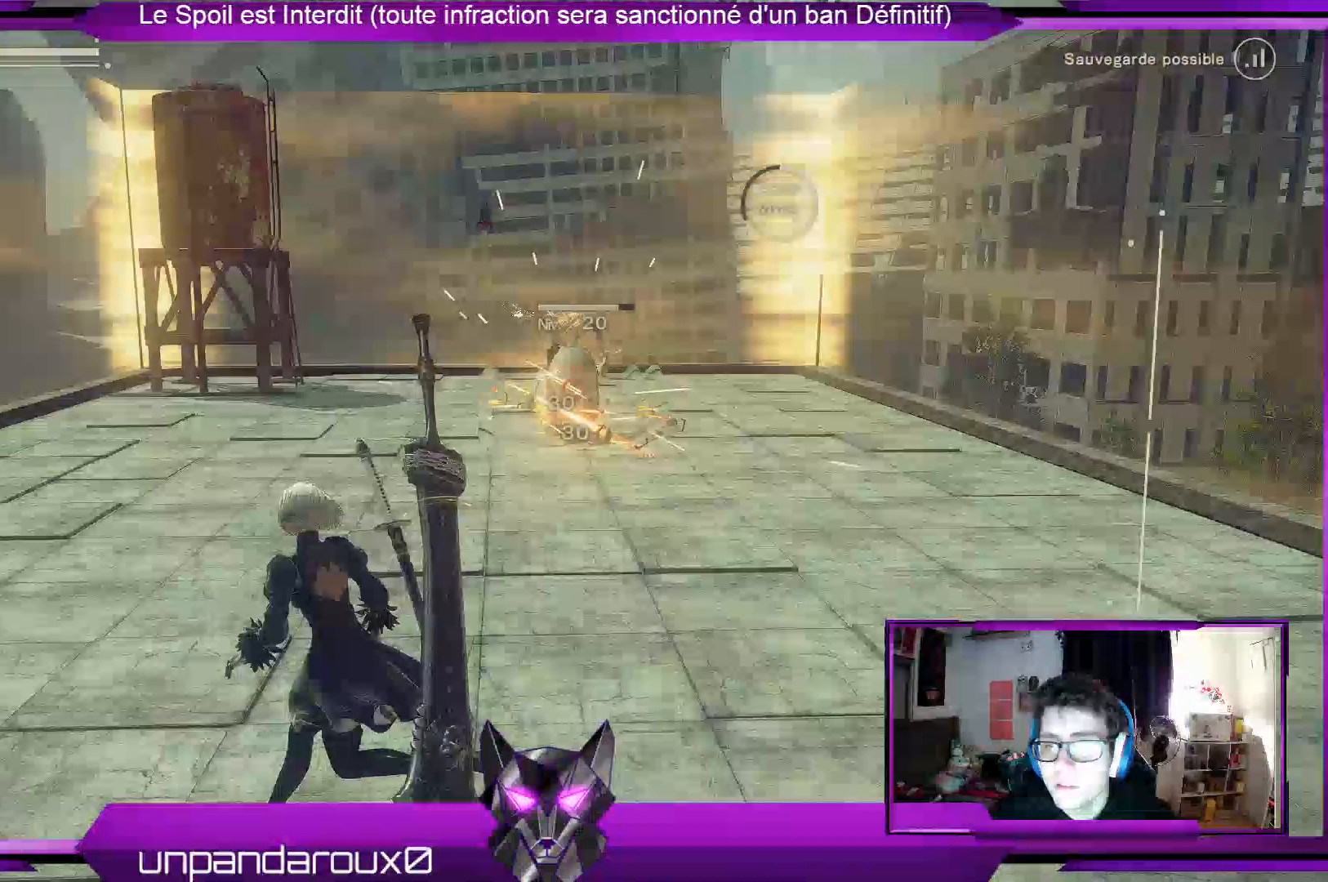
{"dt_ms": 500, "buttons": ["R1"], "left_stick": "down", "right_stick": "center", "events": [[33, "R1", "down"], [433, "left_stick", "down"]]}
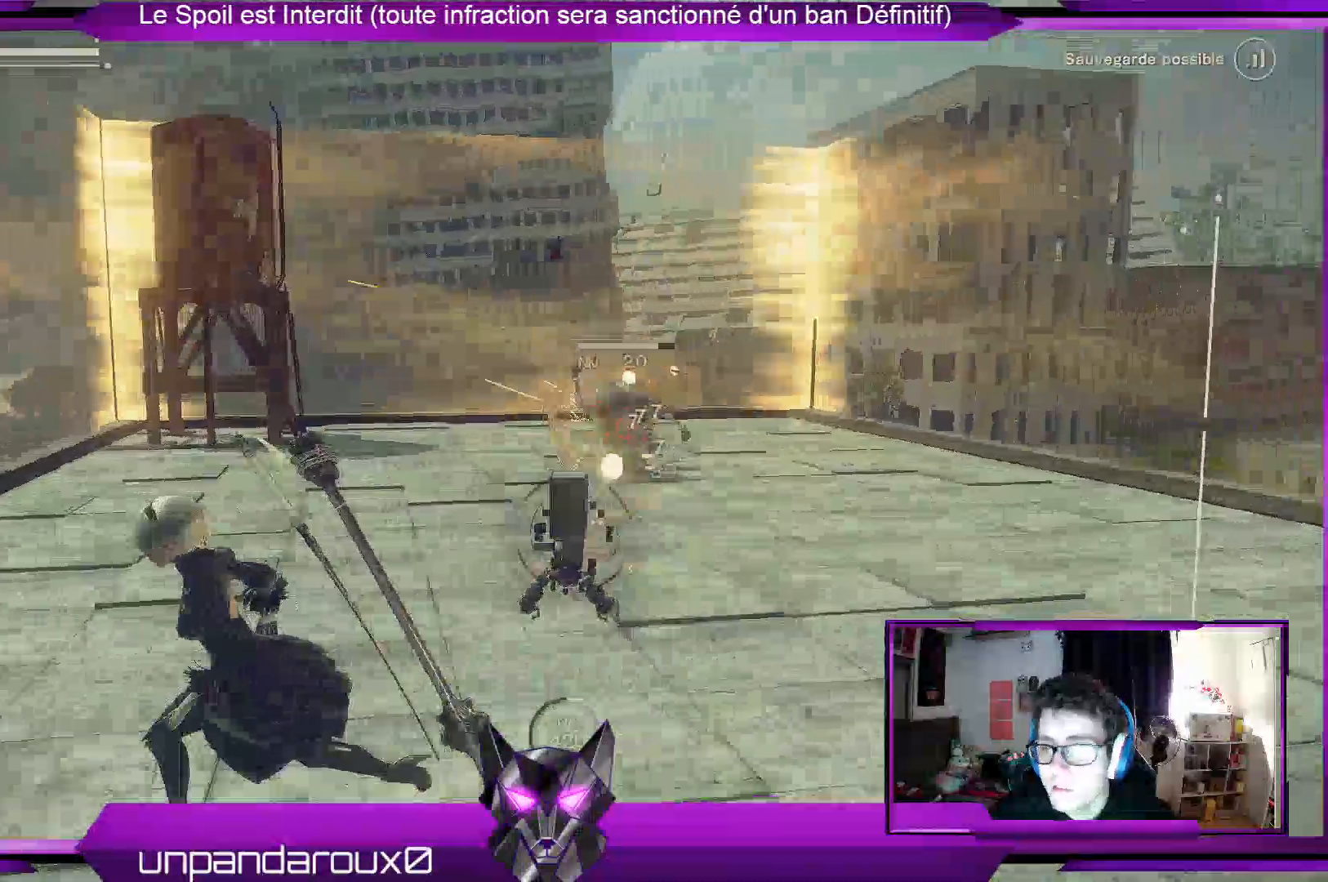
{"dt_ms": 500, "buttons": ["R1"], "left_stick": "up-right", "right_stick": "center", "events": [[167, "left_stick", "down-right"], [300, "left_stick", "right"], [433, "left_stick", "up-right"]]}
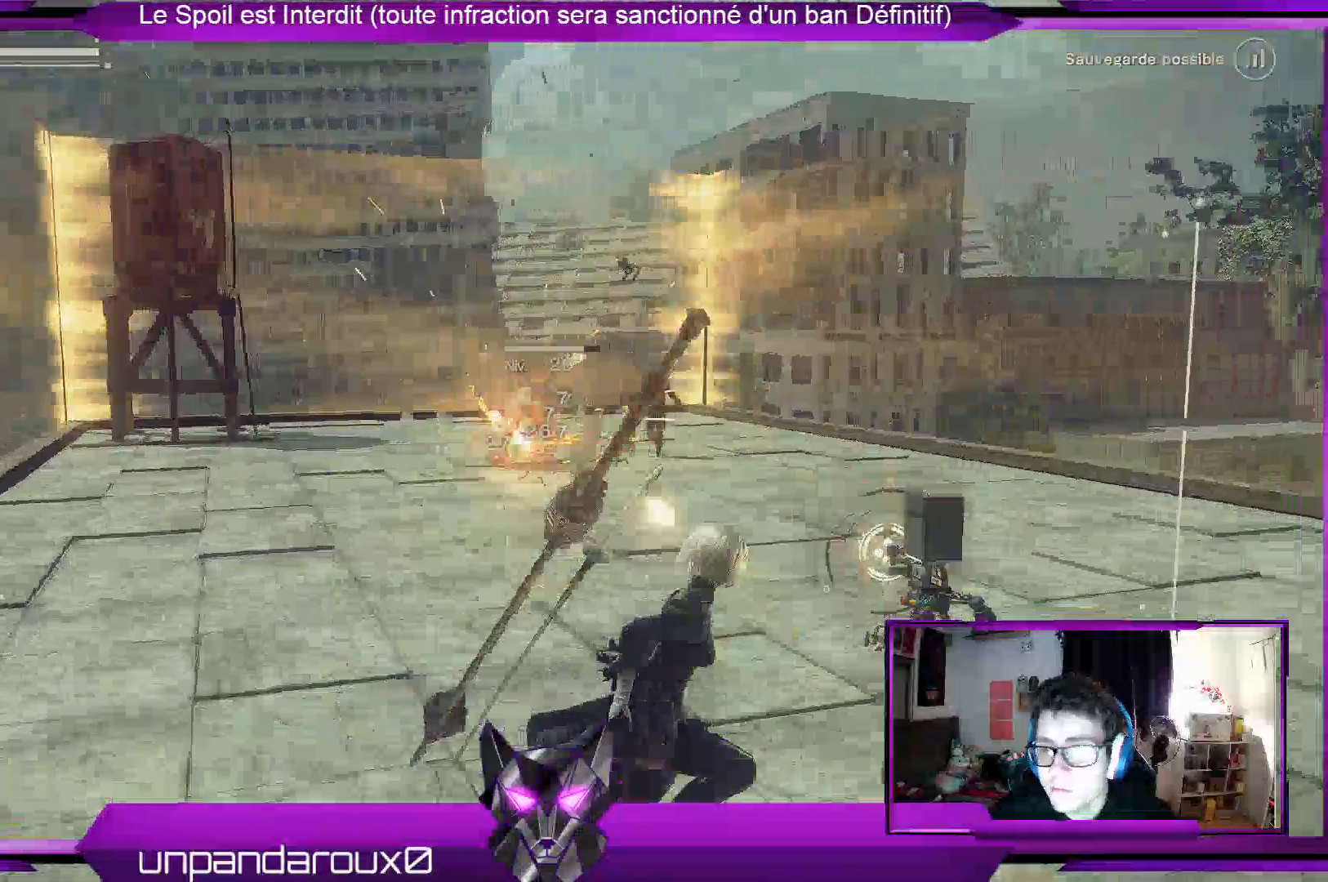
{"dt_ms": 500, "buttons": ["R1"], "left_stick": "up", "right_stick": "center", "events": [[100, "left_stick", "up"]]}
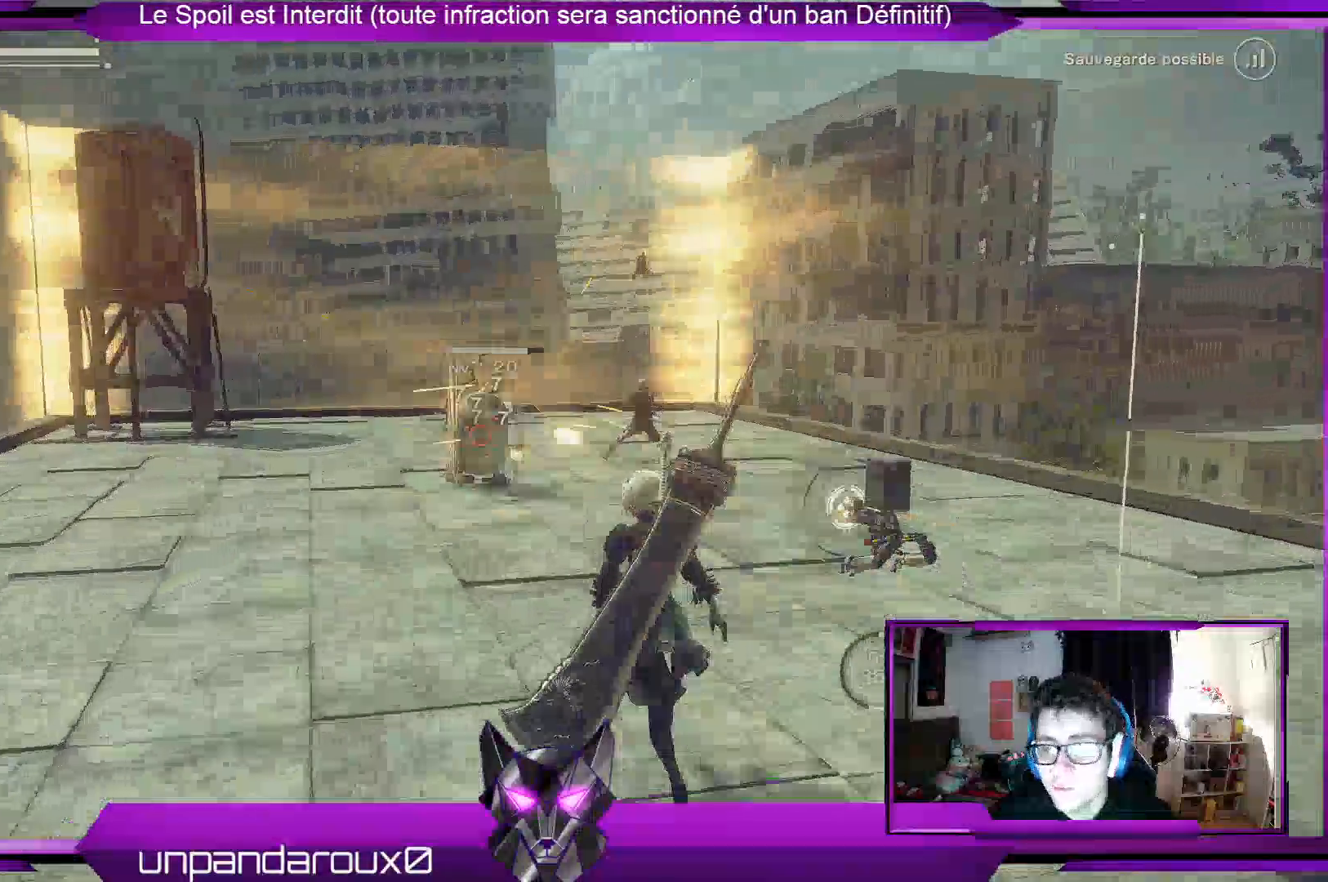
{"dt_ms": 500, "buttons": ["R1"], "left_stick": "up", "right_stick": "center", "events": []}
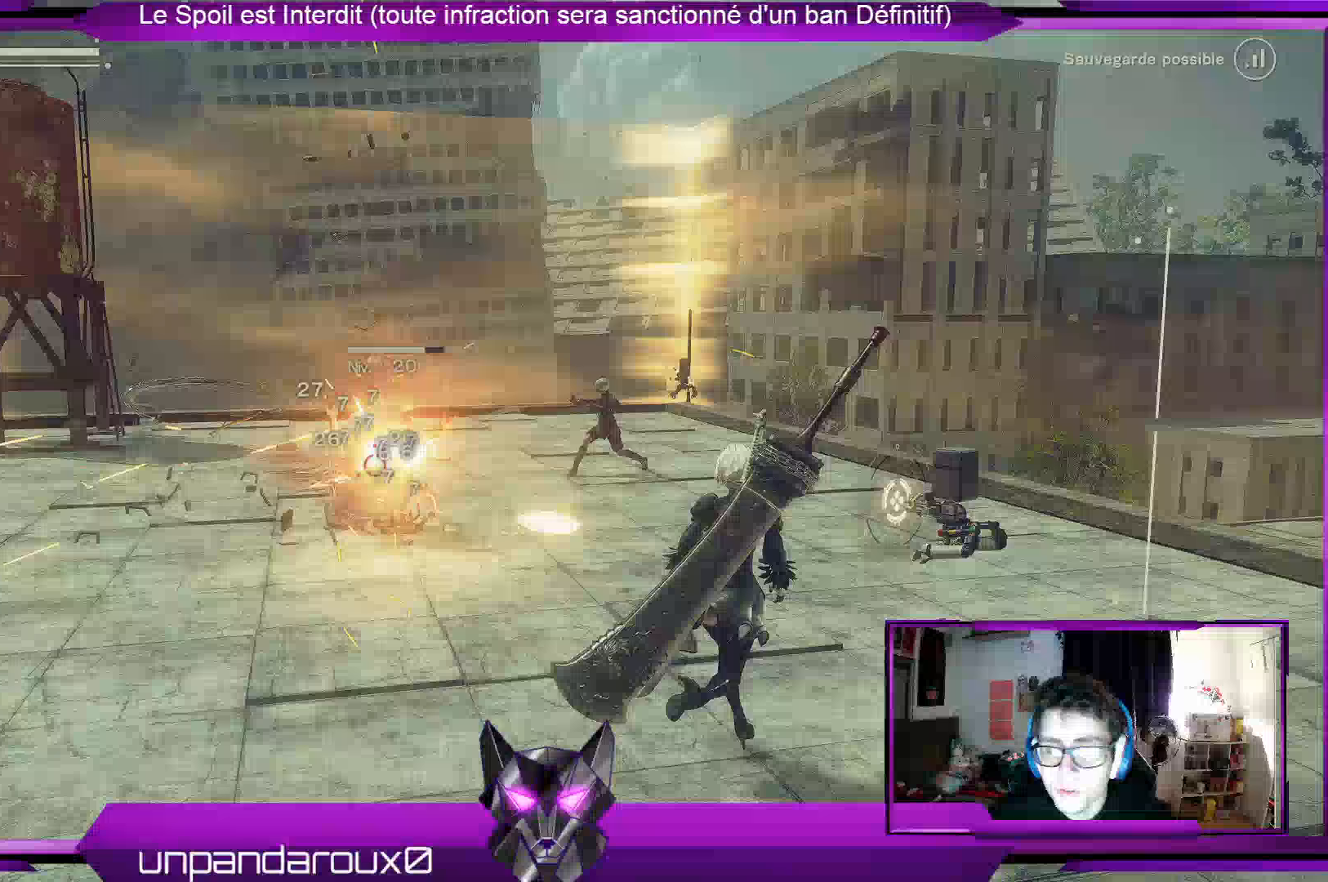
{"dt_ms": 500, "buttons": ["X", "R1"], "left_stick": "left", "right_stick": "center", "events": [[233, "X", "down"], [367, "X", "up"], [367, "left_stick", "left"], [467, "X", "down"]]}